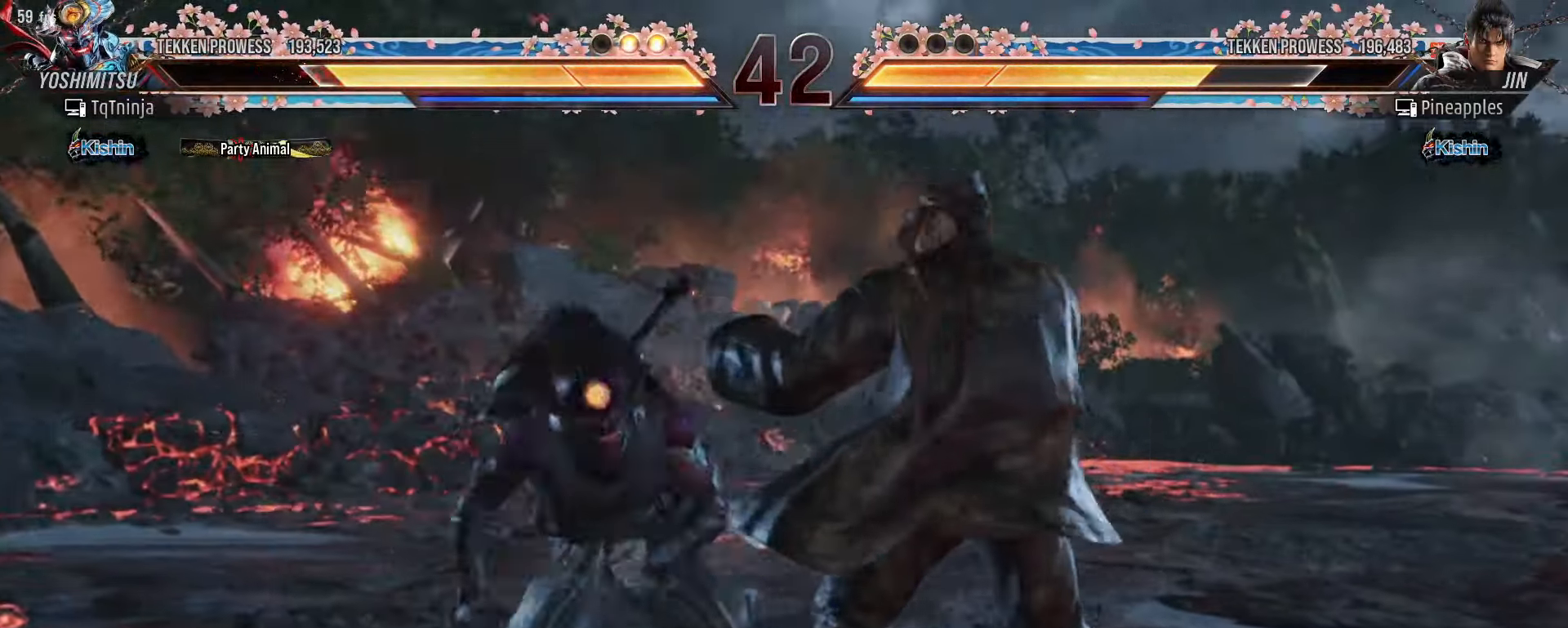
Gameplay with a controller (arcade stick); each line is a JSON object with the inputs held at the frame after it. "events" lists button and stick changes between this image and that frame as [ms after this image, input, new state], when the widget could be followed in between. Not read: L3 R3.
{"buttons": [], "left_stick": "left", "events": [[33, "left_stick", "center"], [100, "left_stick", "left"], [150, "left_stick", "center"], [233, "CIRCLE", "down"], [233, "SQUARE", "down"], [283, "CIRCLE", "up"], [283, "SQUARE", "up"], [383, "left_stick", "left"]]}
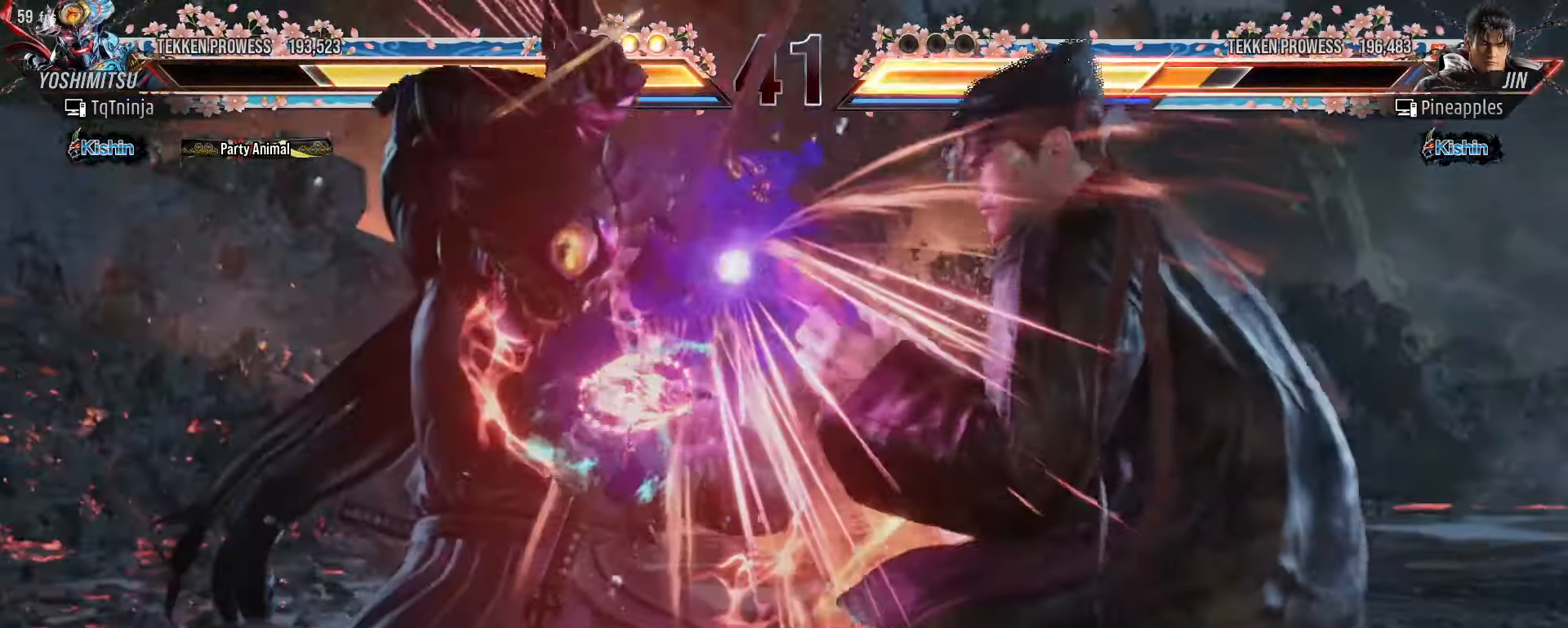
{"buttons": [], "left_stick": "center", "events": [[233, "left_stick", "center"]]}
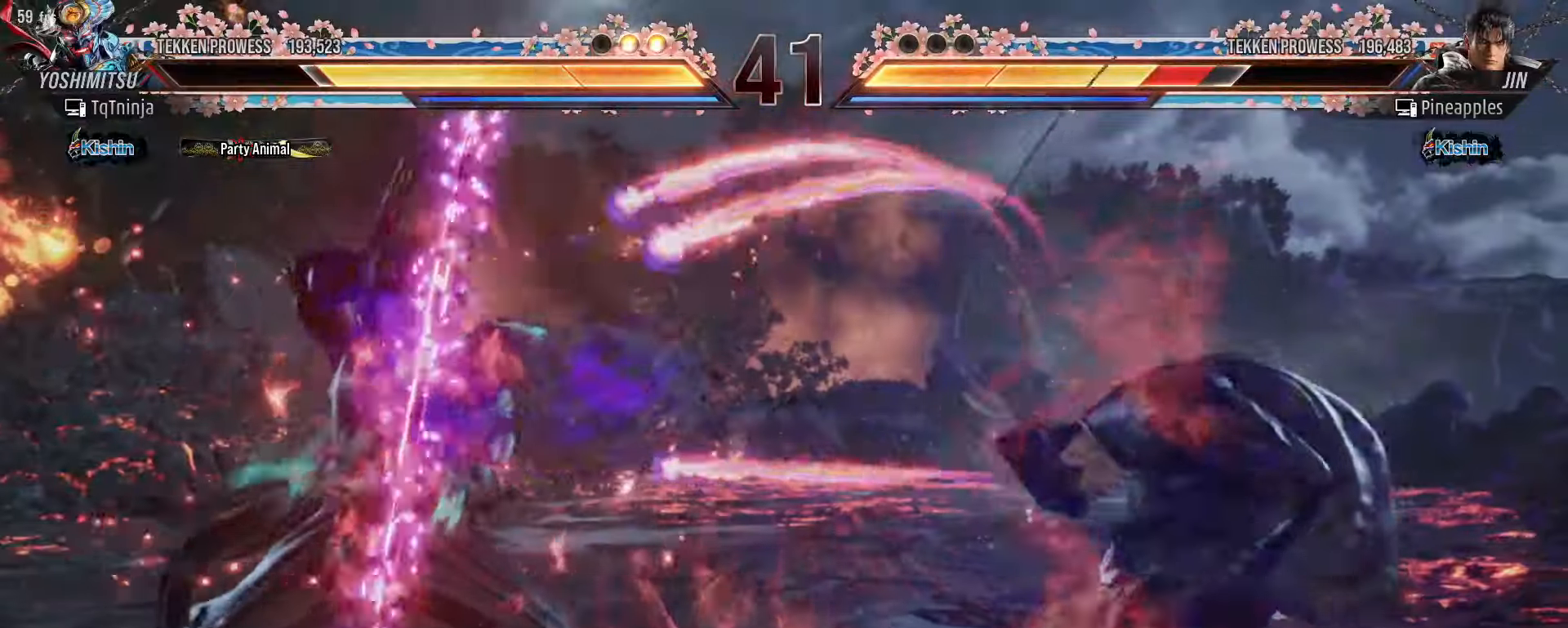
{"buttons": [], "left_stick": "down", "events": [[133, "left_stick", "down"], [150, "TRIANGLE", "down"], [200, "TRIANGLE", "up"], [283, "TRIANGLE", "down"], [333, "TRIANGLE", "up"], [400, "TRIANGLE", "down"], [466, "TRIANGLE", "up"]]}
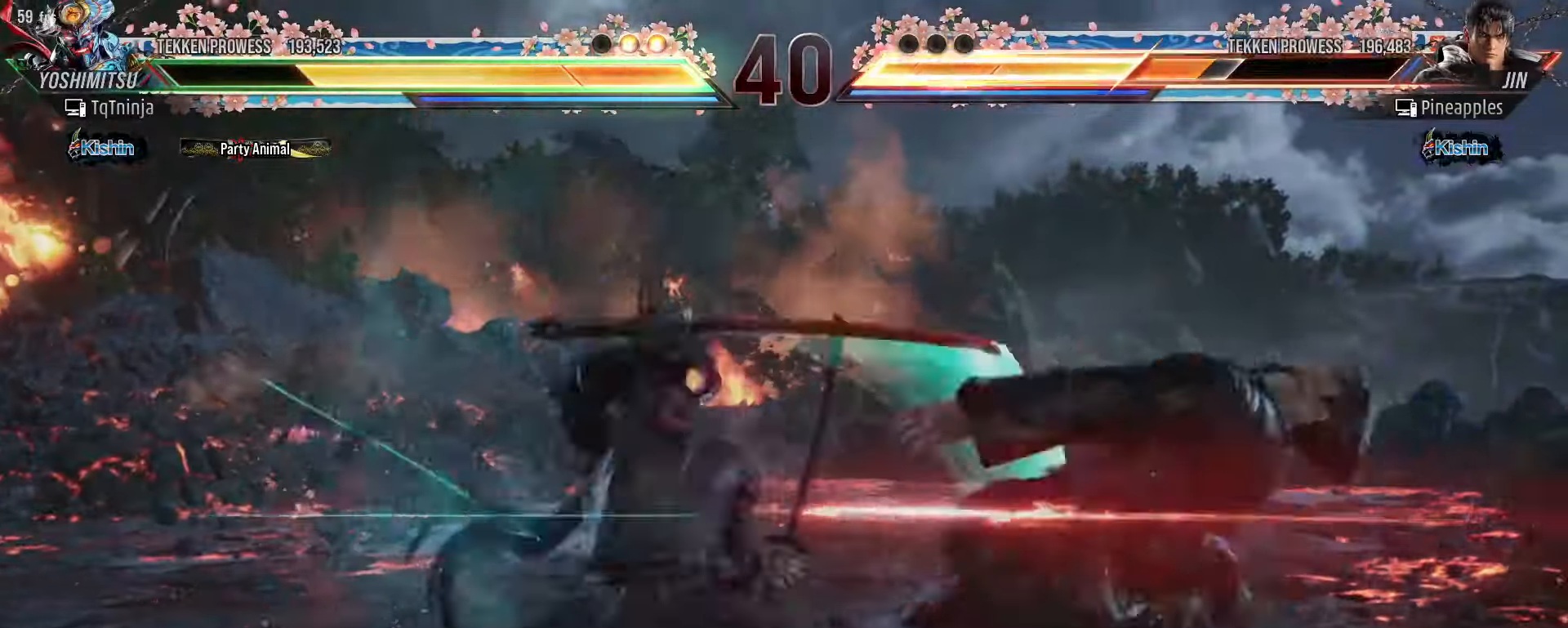
{"buttons": [], "left_stick": "down", "events": [[33, "TRIANGLE", "down"], [83, "TRIANGLE", "up"], [166, "TRIANGLE", "down"], [200, "TRIANGLE", "up"], [283, "TRIANGLE", "down"], [333, "TRIANGLE", "up"], [416, "TRIANGLE", "down"], [466, "TRIANGLE", "up"]]}
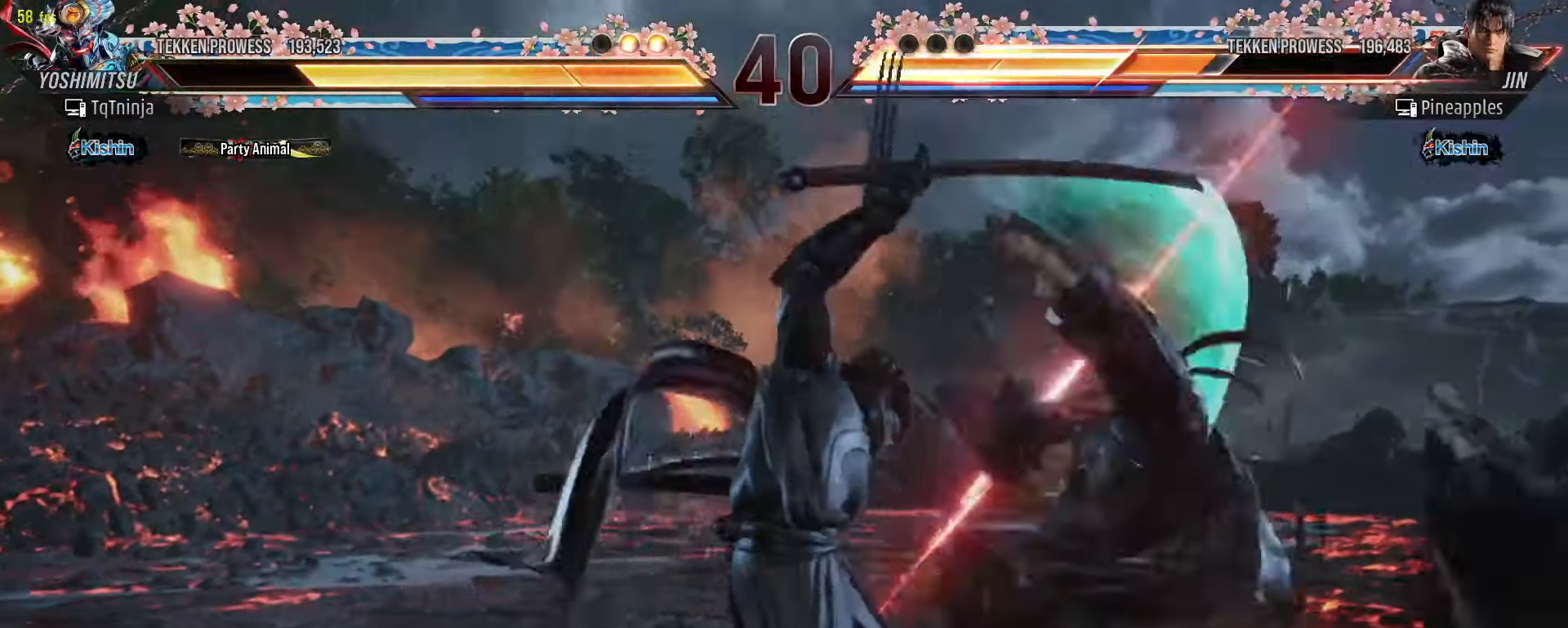
{"buttons": [], "left_stick": "center", "events": [[33, "TRIANGLE", "down"], [83, "TRIANGLE", "up"], [150, "TRIANGLE", "down"], [183, "TRIANGLE", "up"], [233, "TRIANGLE", "down"], [333, "TRIANGLE", "up"], [383, "left_stick", "center"]]}
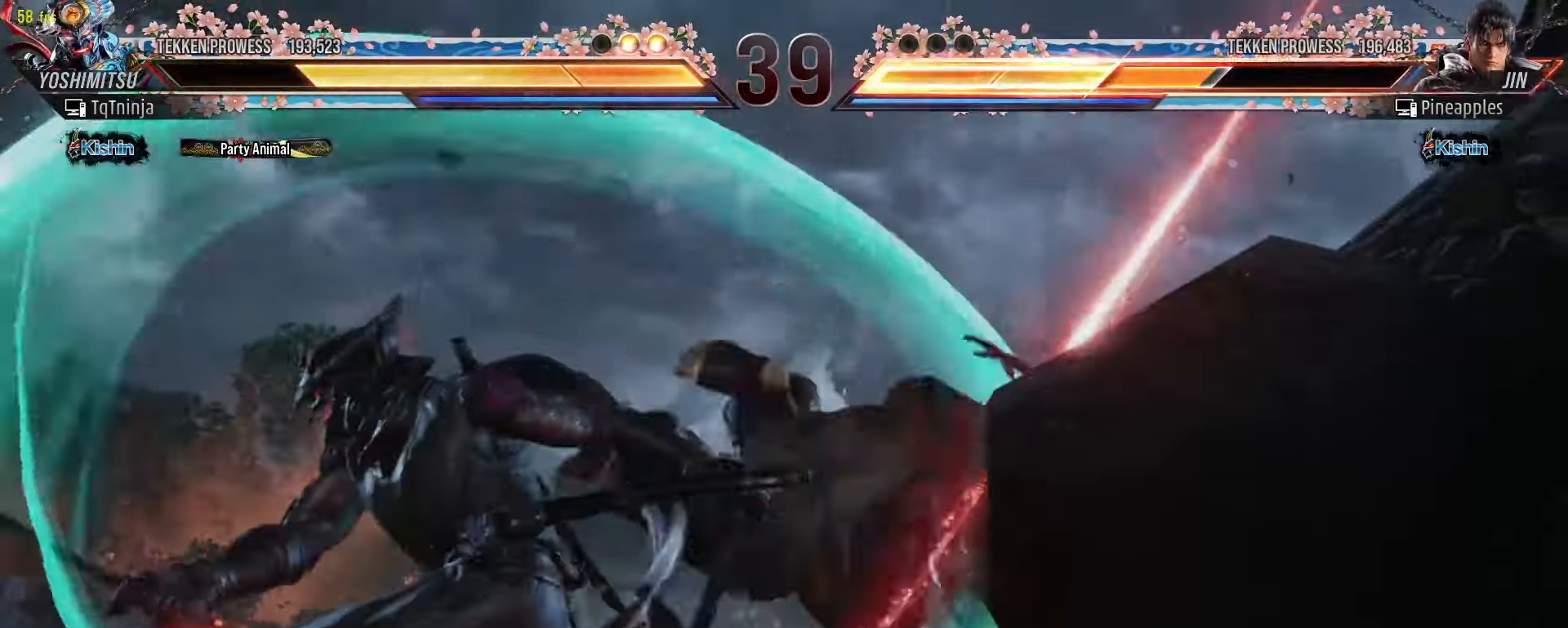
{"buttons": [], "left_stick": "center", "events": [[183, "TRIANGLE", "down"], [200, "CROSS", "down"], [266, "TRIANGLE", "up"], [283, "CROSS", "up"], [316, "CROSS", "down"], [316, "TRIANGLE", "down"], [366, "CROSS", "up"], [366, "TRIANGLE", "up"], [416, "CROSS", "down"], [416, "TRIANGLE", "down"], [466, "CROSS", "up"], [466, "TRIANGLE", "up"]]}
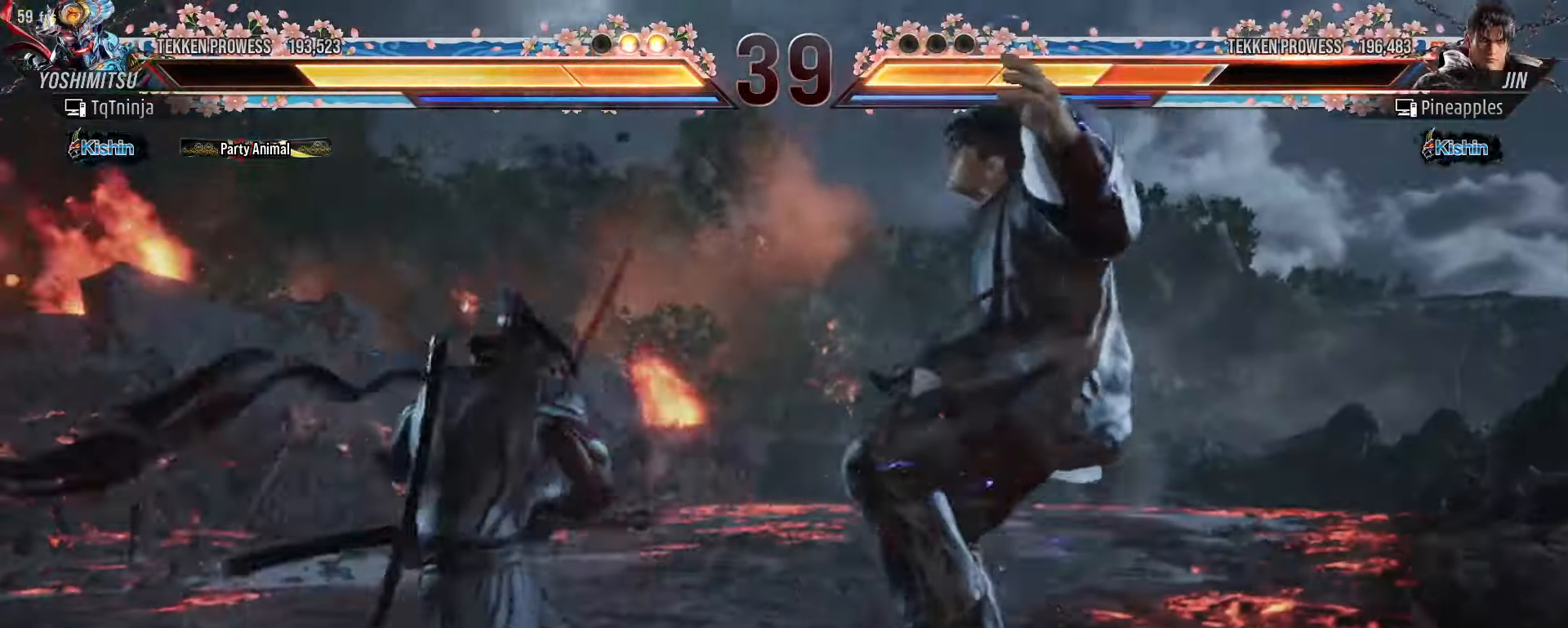
{"buttons": [], "left_stick": "center", "events": []}
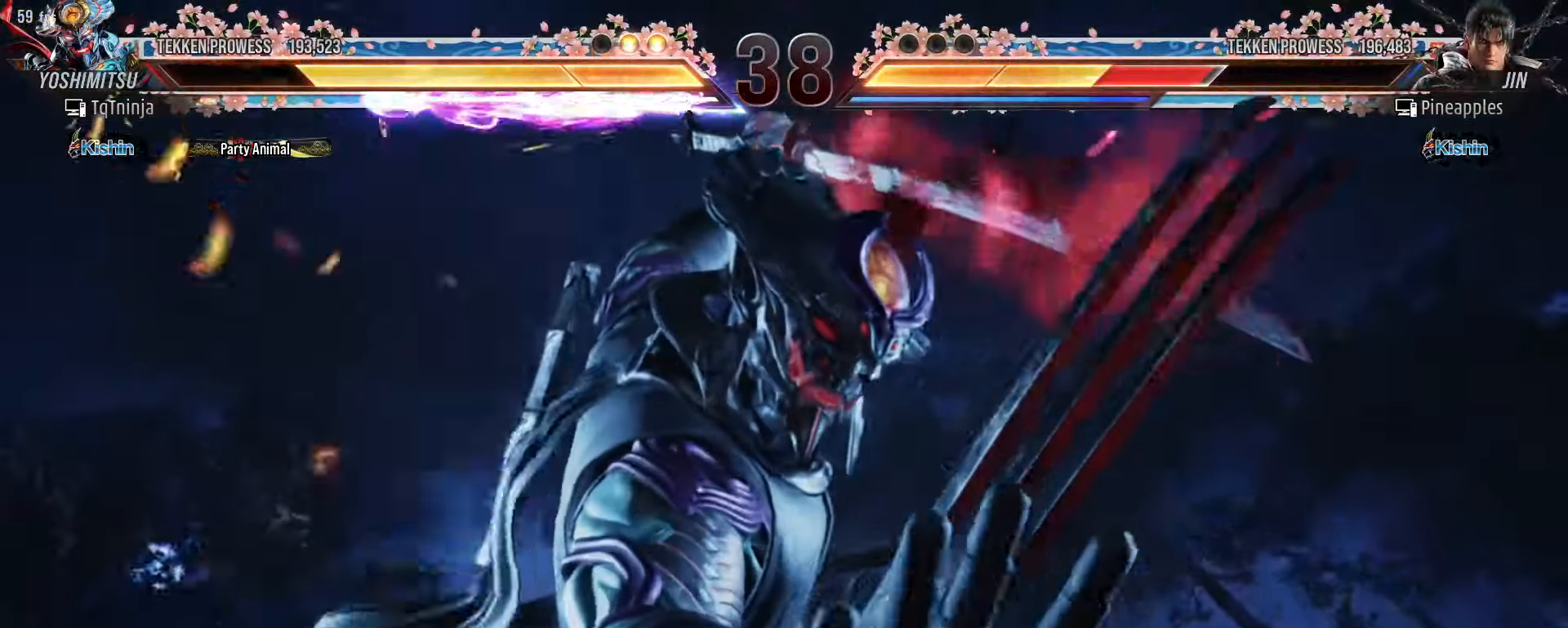
{"buttons": [], "left_stick": "center", "events": []}
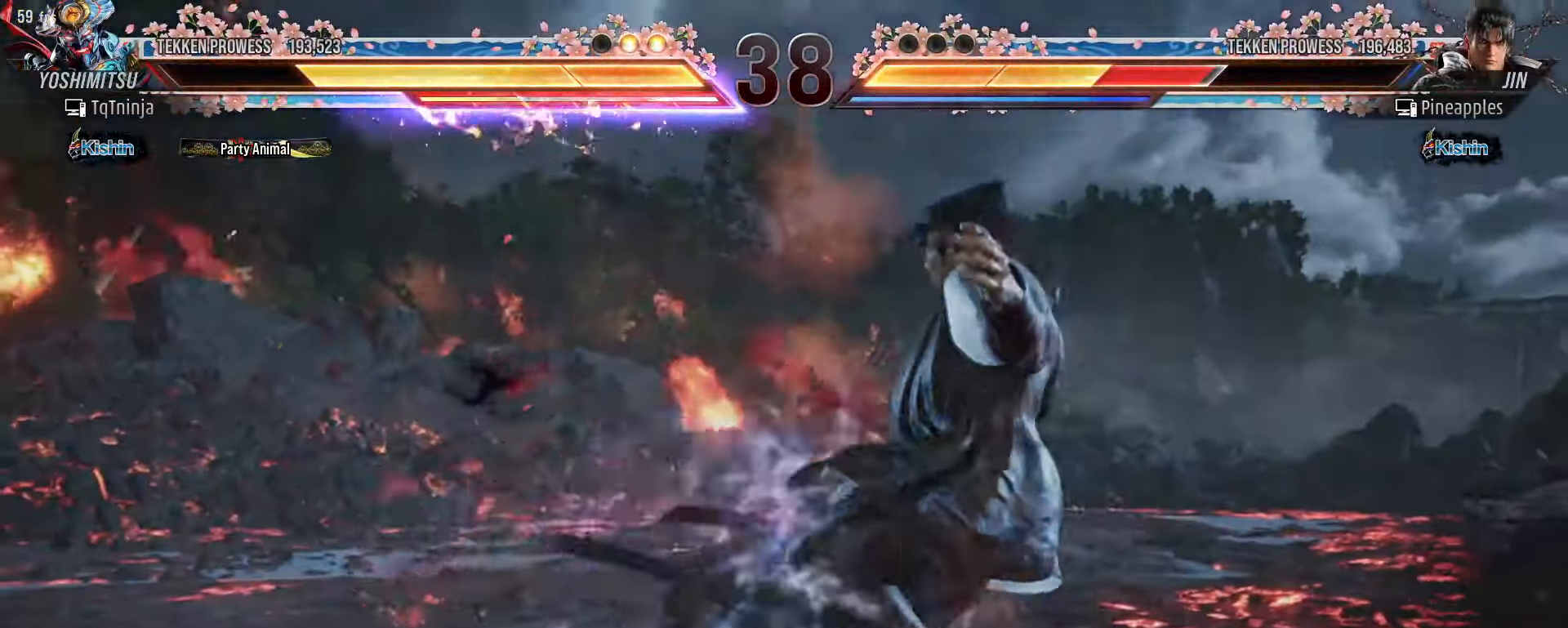
{"buttons": [], "left_stick": "center", "events": []}
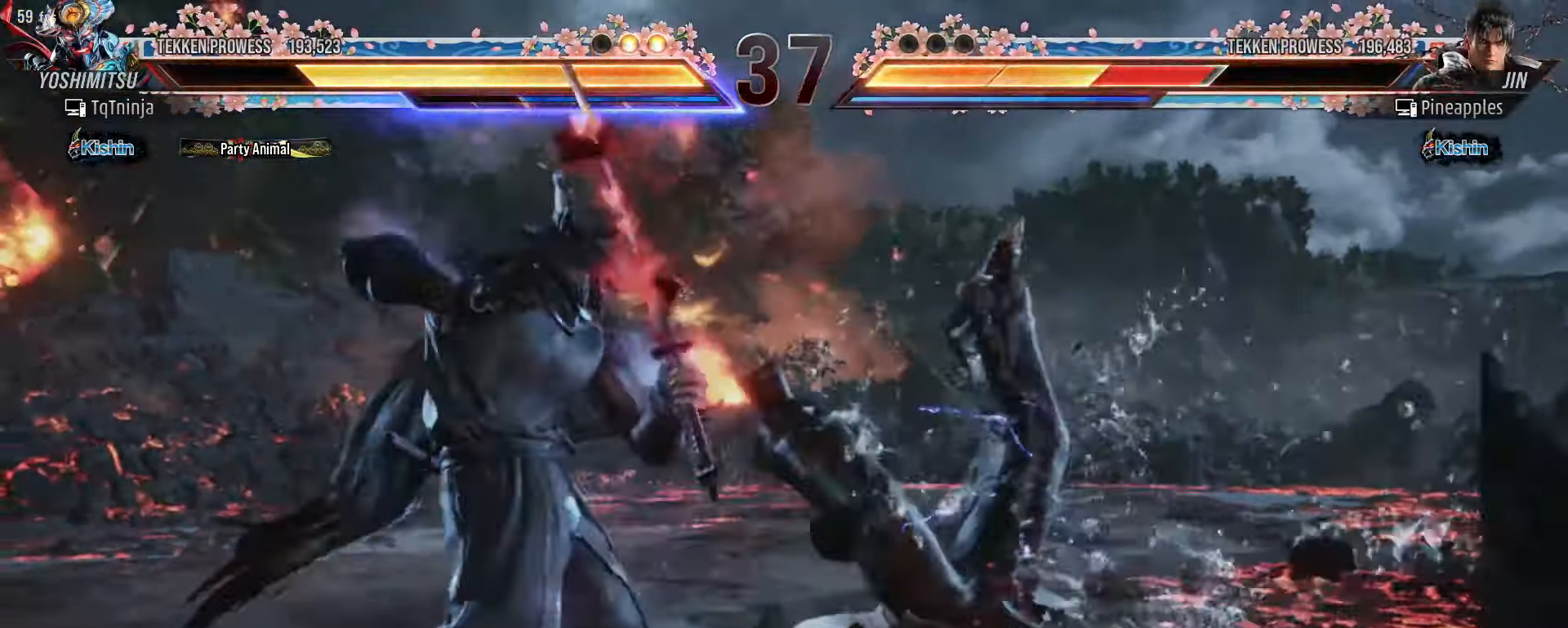
{"buttons": [], "left_stick": "center", "events": [[33, "CROSS", "down"], [66, "CROSS", "up"], [150, "SQUARE", "down"], [200, "SQUARE", "up"]]}
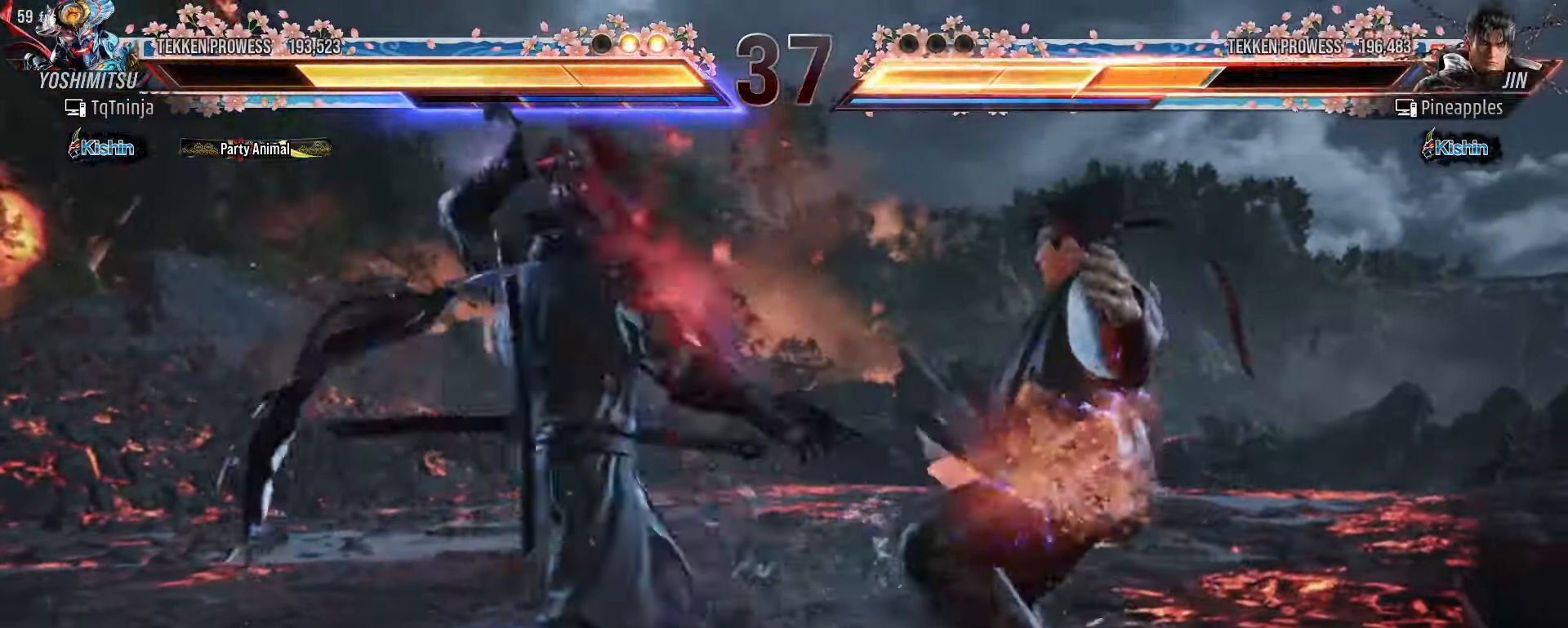
{"buttons": [], "left_stick": "center", "events": [[166, "left_stick", "up"], [450, "left_stick", "center"]]}
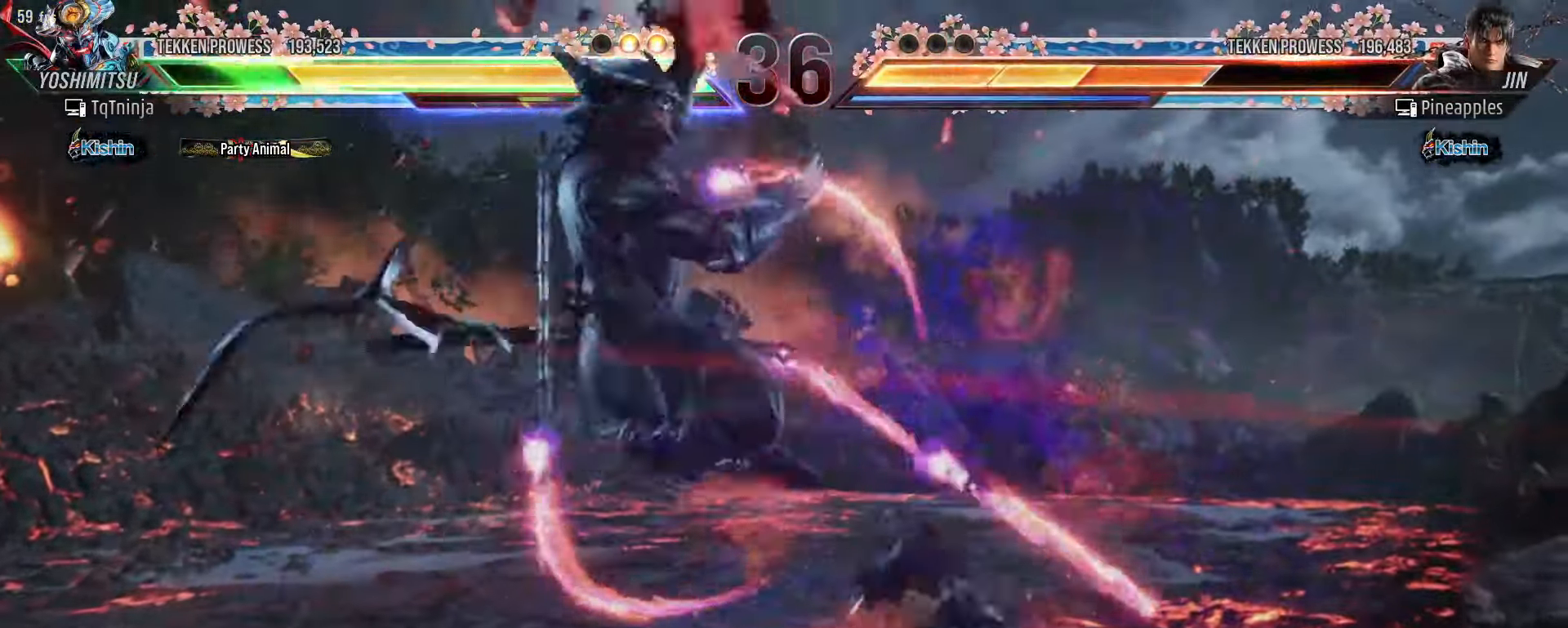
{"buttons": [], "left_stick": "center", "events": [[300, "left_stick", "down"], [333, "SQUARE", "down"], [333, "TRIANGLE", "down"], [383, "SQUARE", "up"], [400, "TRIANGLE", "up"], [400, "left_stick", "center"]]}
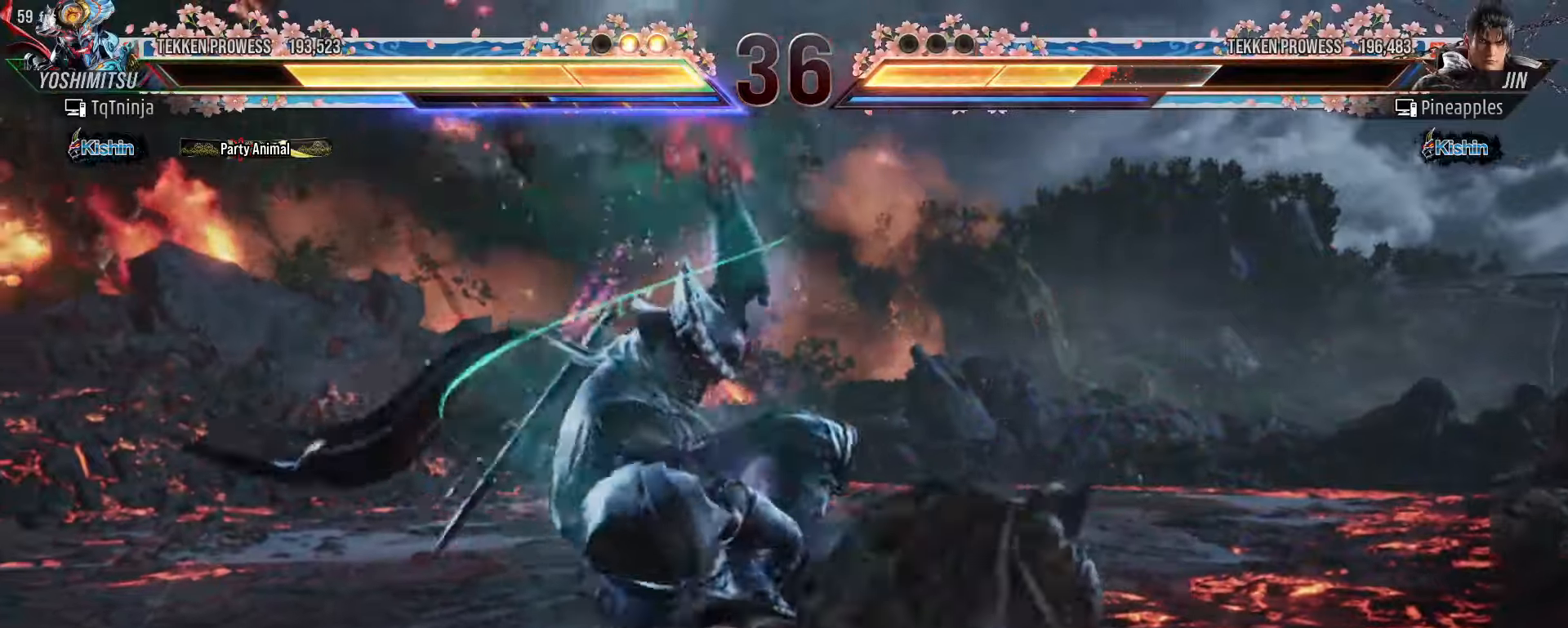
{"buttons": ["TRIANGLE"], "left_stick": "center", "events": [[400, "TRIANGLE", "down"], [450, "TRIANGLE", "up"], [500, "TRIANGLE", "down"]]}
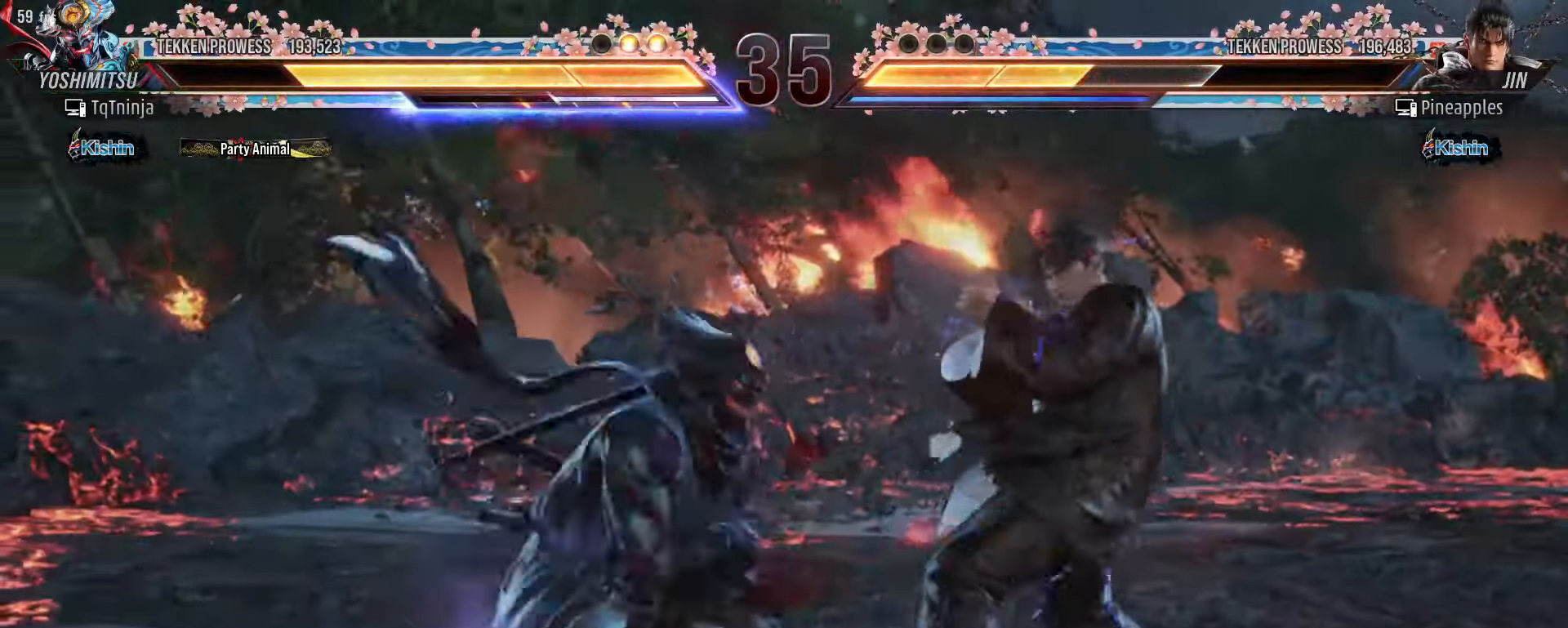
{"buttons": [], "left_stick": "center", "events": [[50, "TRIANGLE", "up"], [83, "TRIANGLE", "down"], [100, "TRIANGLE", "up"]]}
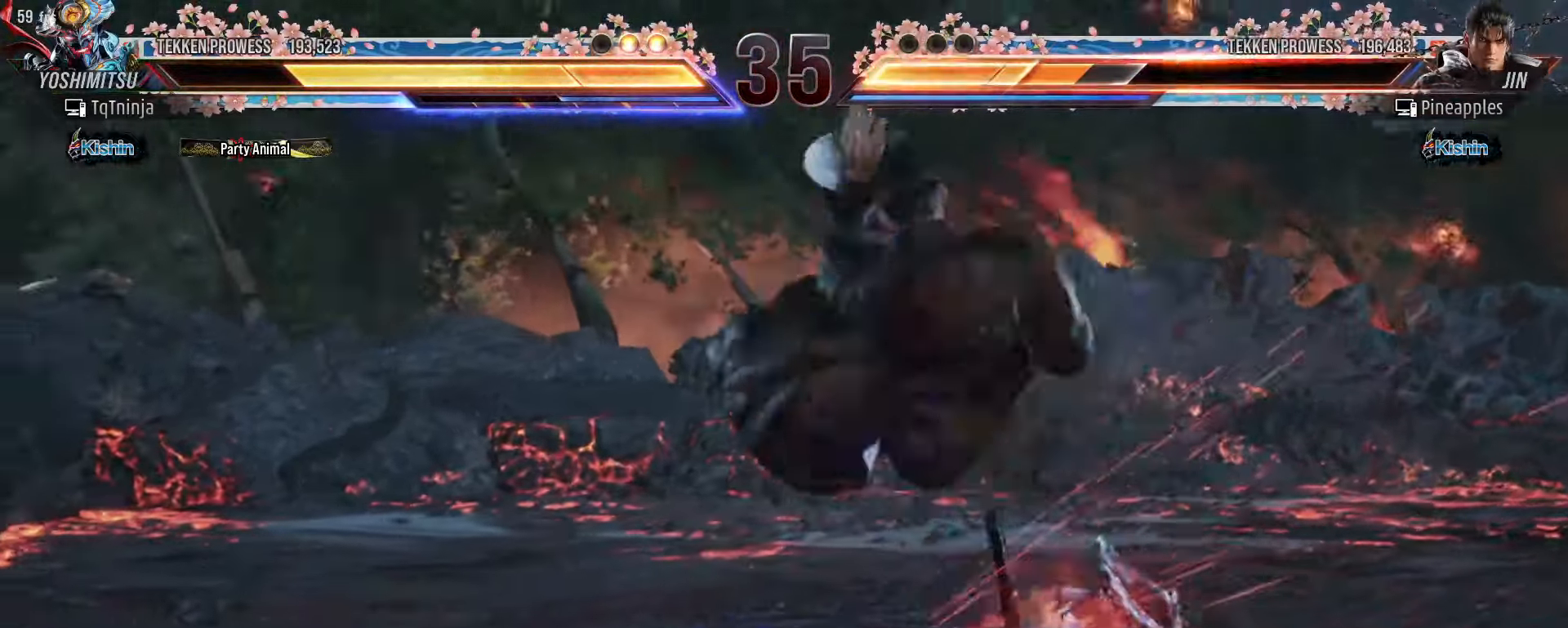
{"buttons": [], "left_stick": "center", "events": [[266, "left_stick", "up"], [450, "left_stick", "center"]]}
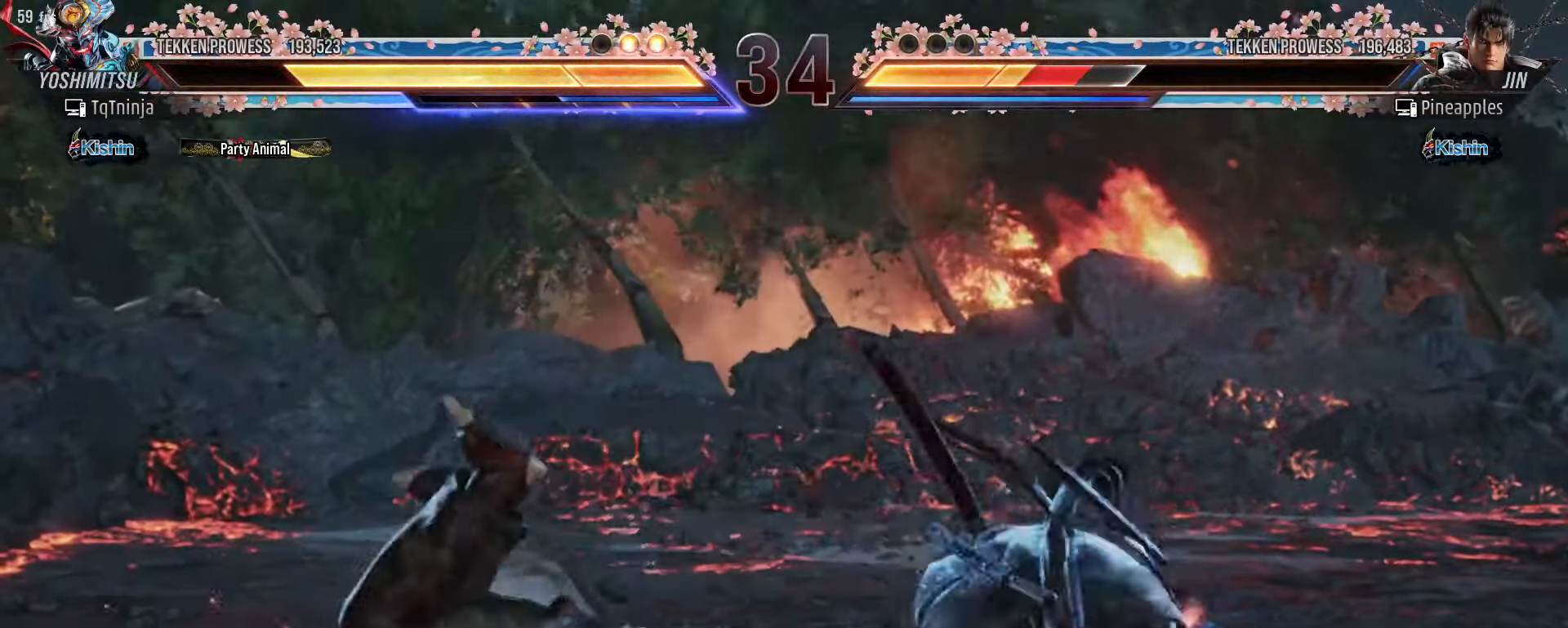
{"buttons": [], "left_stick": "center", "events": [[250, "left_stick", "up-right"], [283, "SQUARE", "down"], [283, "TRIANGLE", "down"], [383, "SQUARE", "up"], [400, "TRIANGLE", "up"], [416, "left_stick", "center"]]}
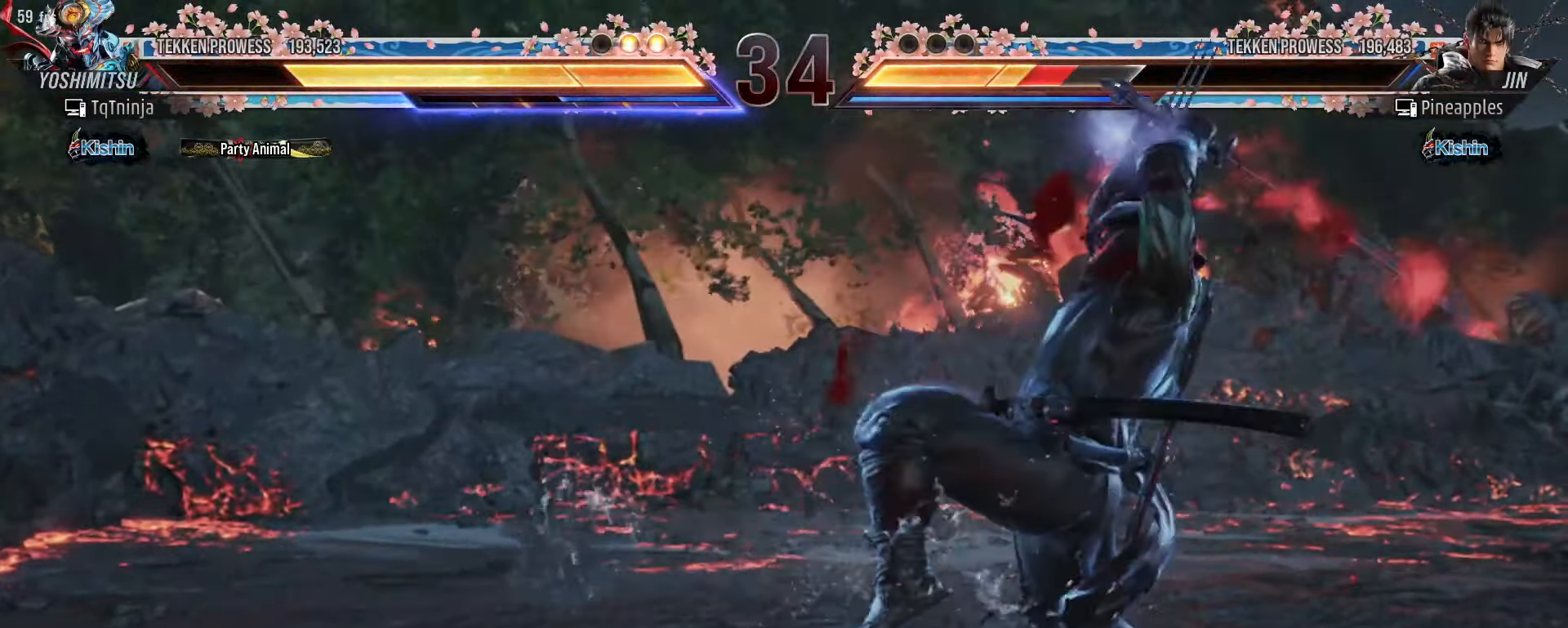
{"buttons": [], "left_stick": "center", "events": []}
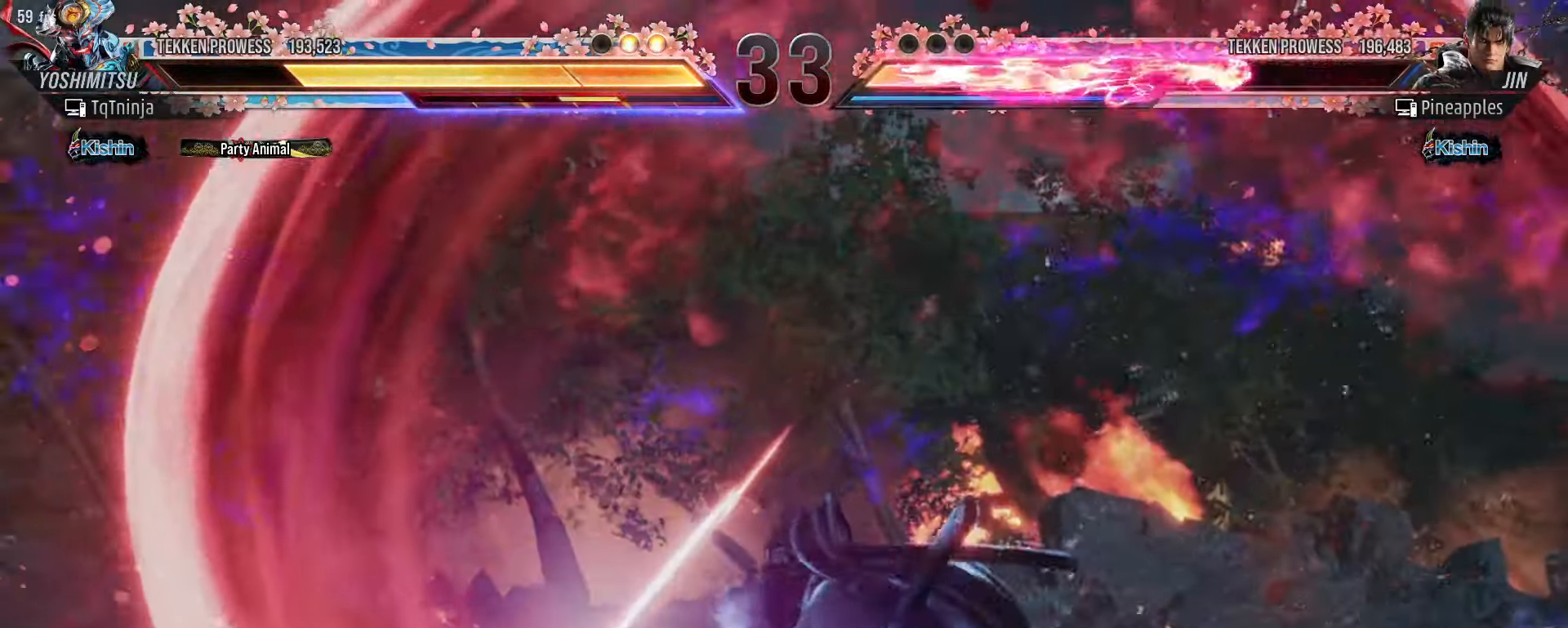
{"buttons": [], "left_stick": "left"}
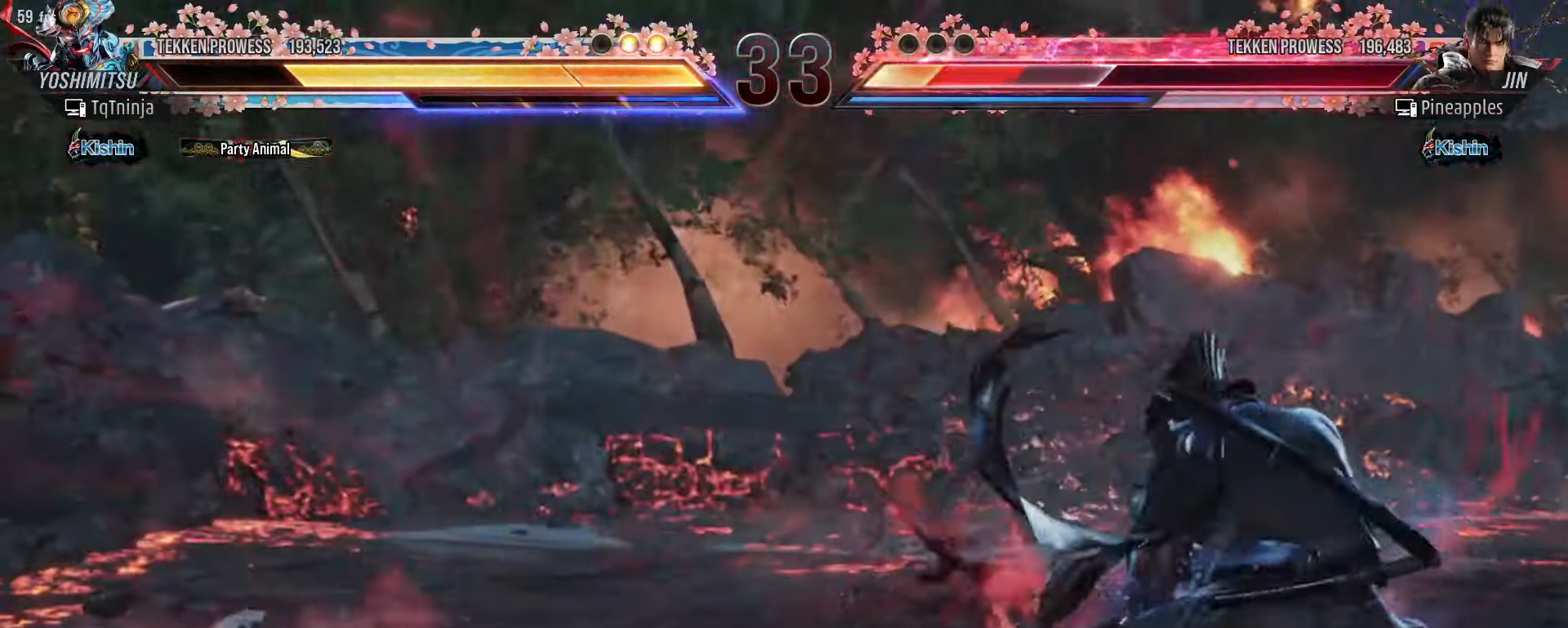
{"buttons": [], "left_stick": "center", "events": [[66, "left_stick", "center"], [133, "left_stick", "left"], [200, "left_stick", "center"], [333, "left_stick", "right"], [483, "left_stick", "center"]]}
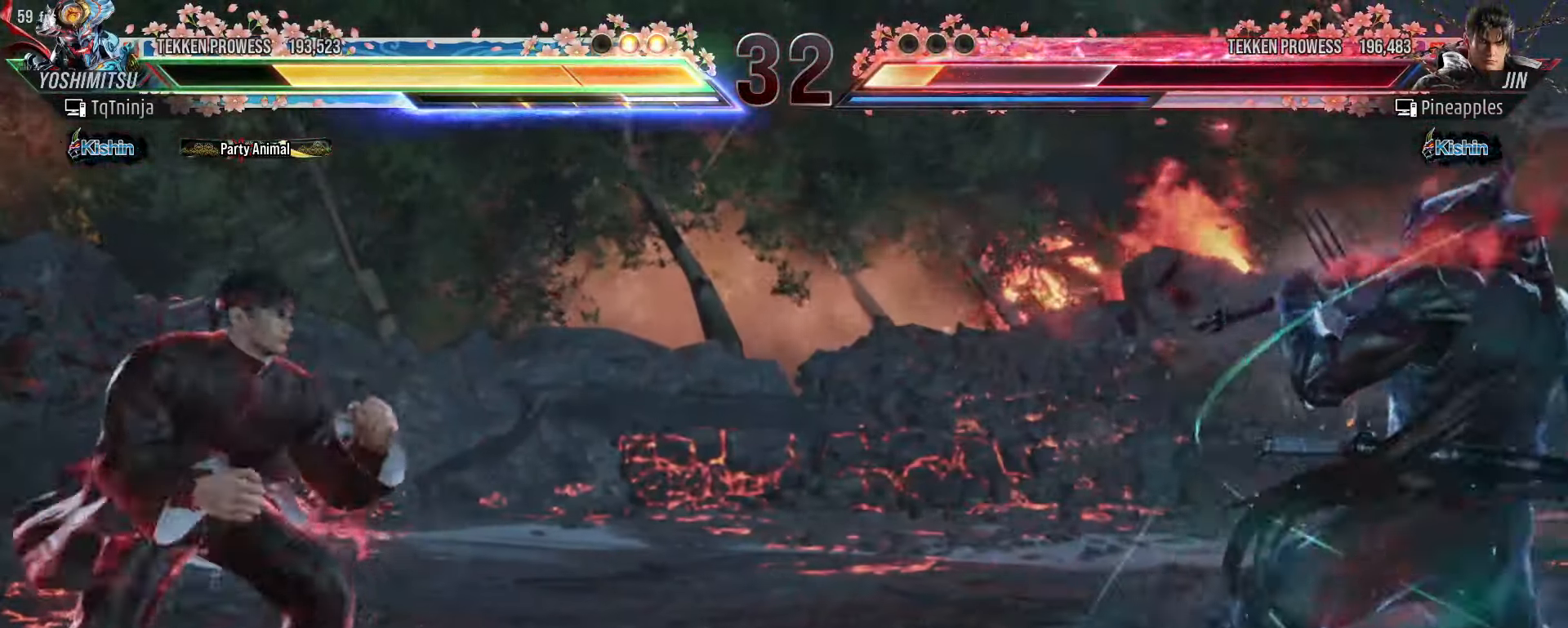
{"buttons": [], "left_stick": "right", "events": [[50, "left_stick", "left"], [133, "left_stick", "right"], [183, "left_stick", "center"], [266, "left_stick", "right"], [383, "left_stick", "center"], [433, "left_stick", "right"]]}
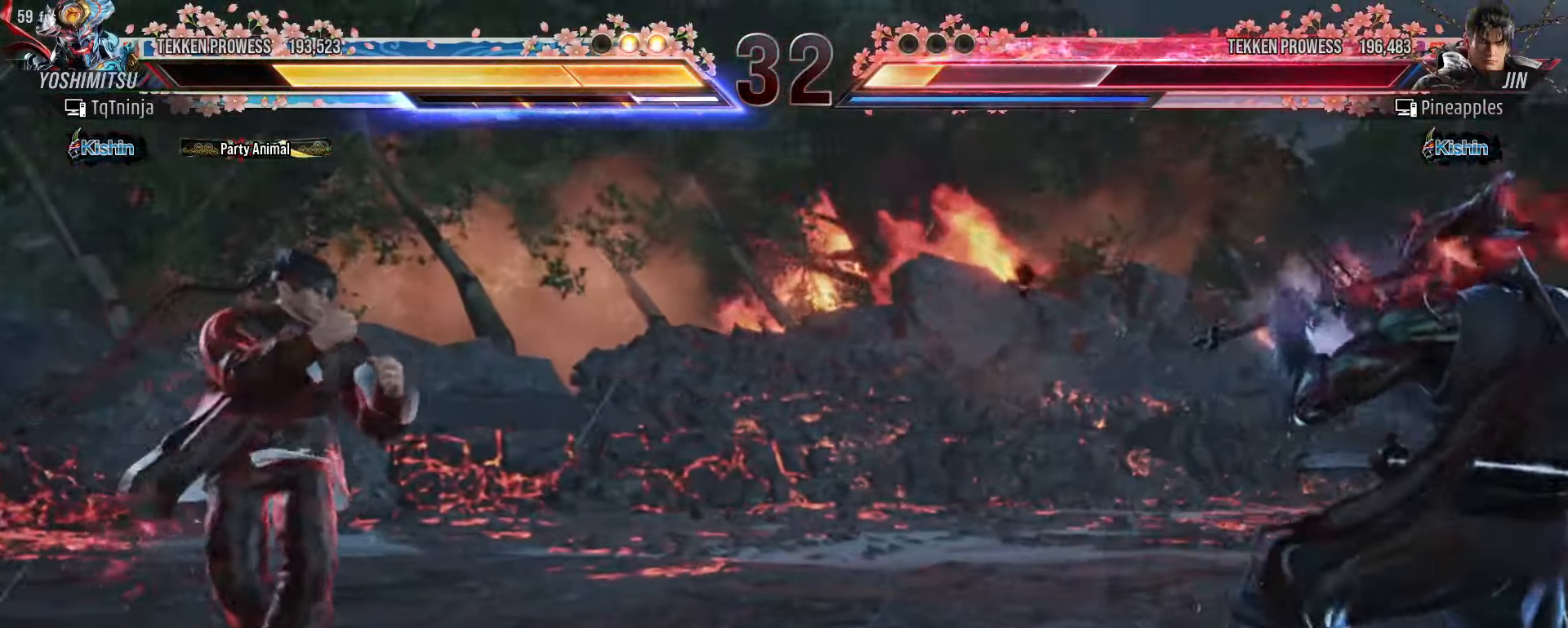
{"buttons": ["TRIANGLE"], "left_stick": "left", "events": [[66, "left_stick", "center"], [133, "left_stick", "left"], [183, "left_stick", "center"], [266, "left_stick", "left"], [500, "TRIANGLE", "down"]]}
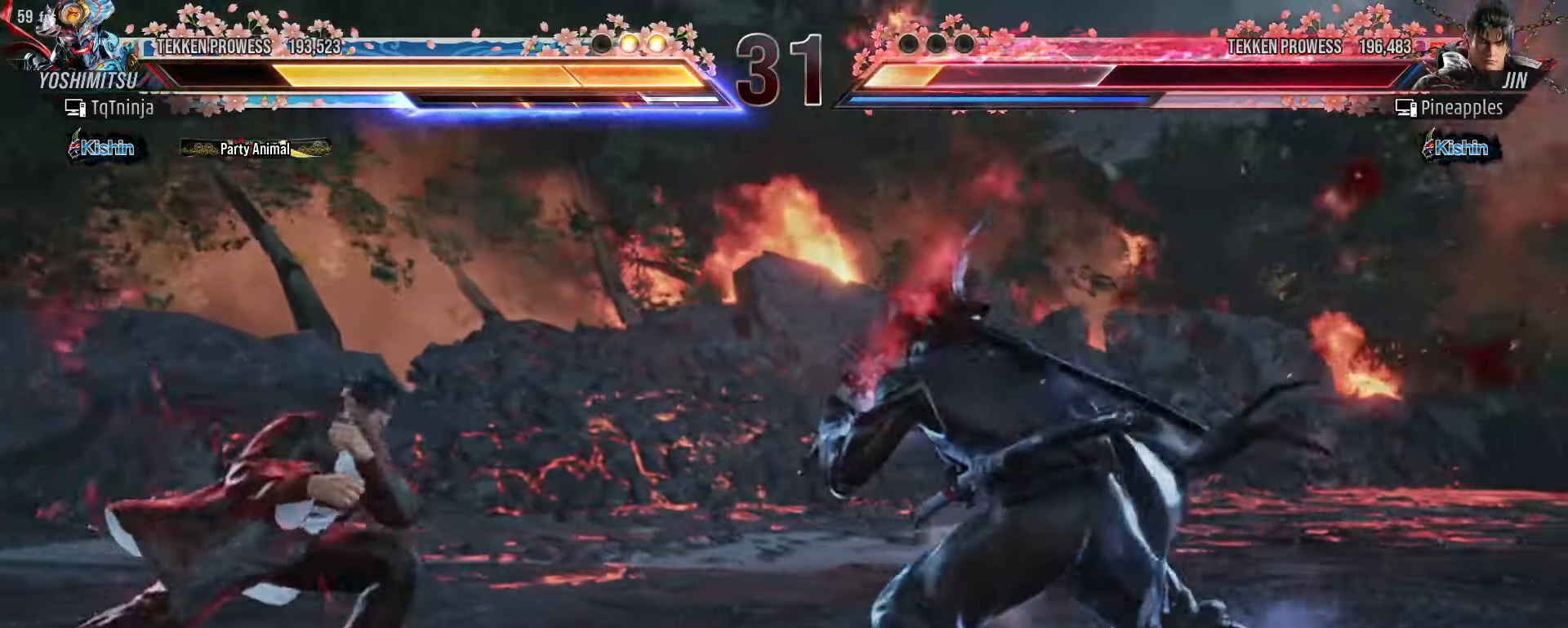
{"buttons": ["SQUARE", "TRIANGLE"], "left_stick": "left", "events": [[16, "SQUARE", "down"]]}
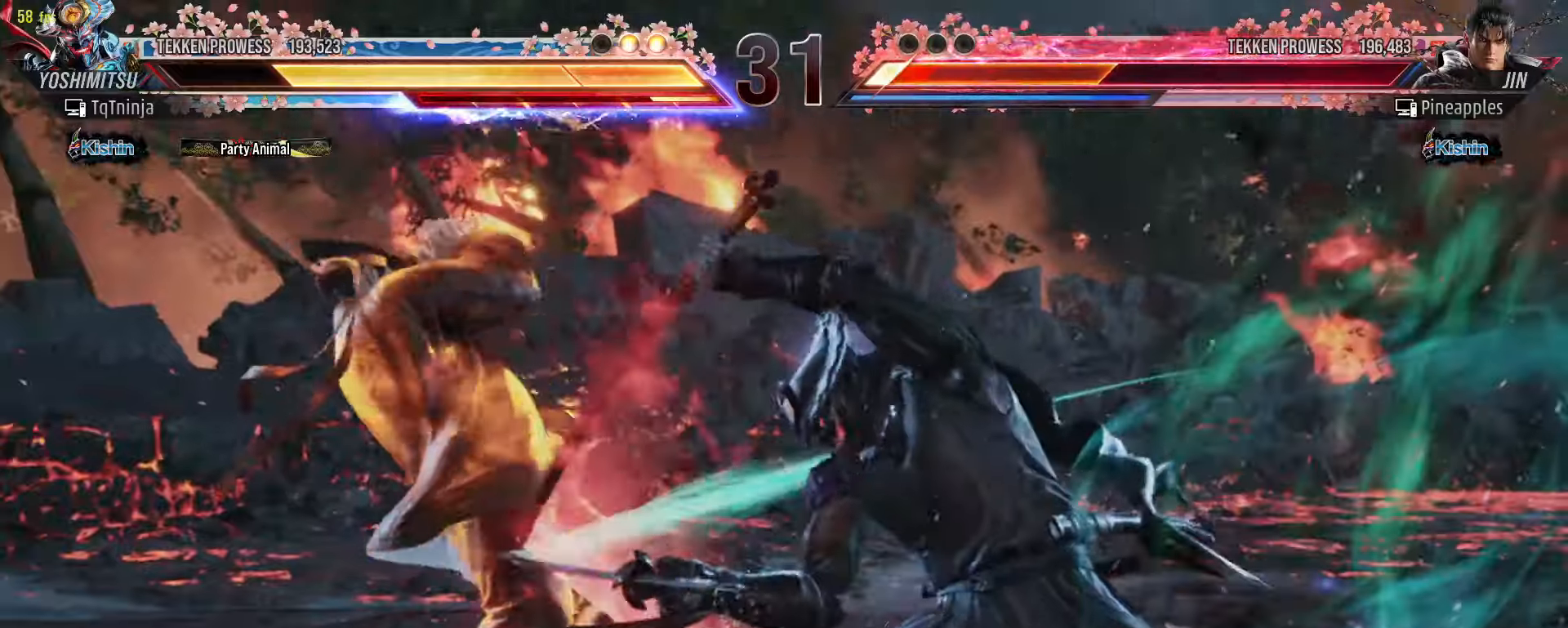
{"buttons": [], "left_stick": "center", "events": [[333, "SQUARE", "up"], [383, "TRIANGLE", "up"], [416, "left_stick", "center"]]}
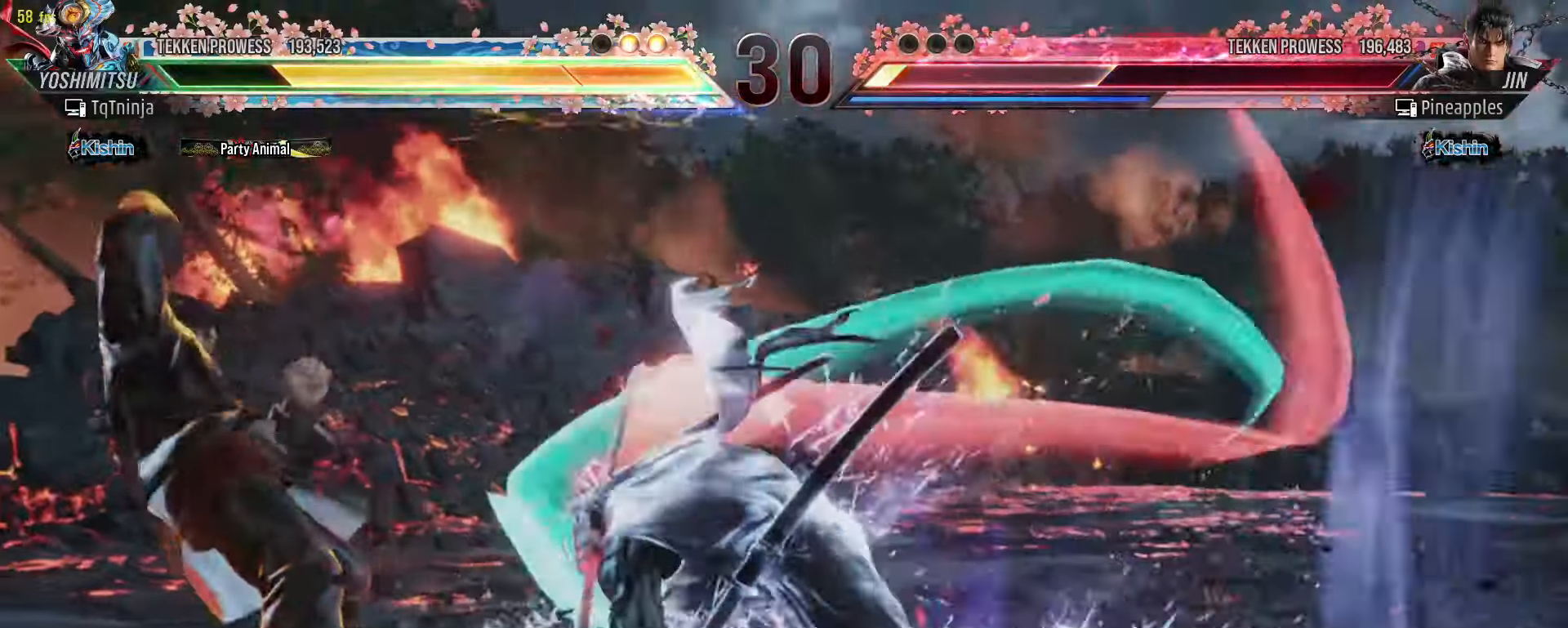
{"buttons": ["CIRCLE"], "left_stick": "center", "events": [[350, "CIRCLE", "down"], [433, "CIRCLE", "up"], [500, "CIRCLE", "down"]]}
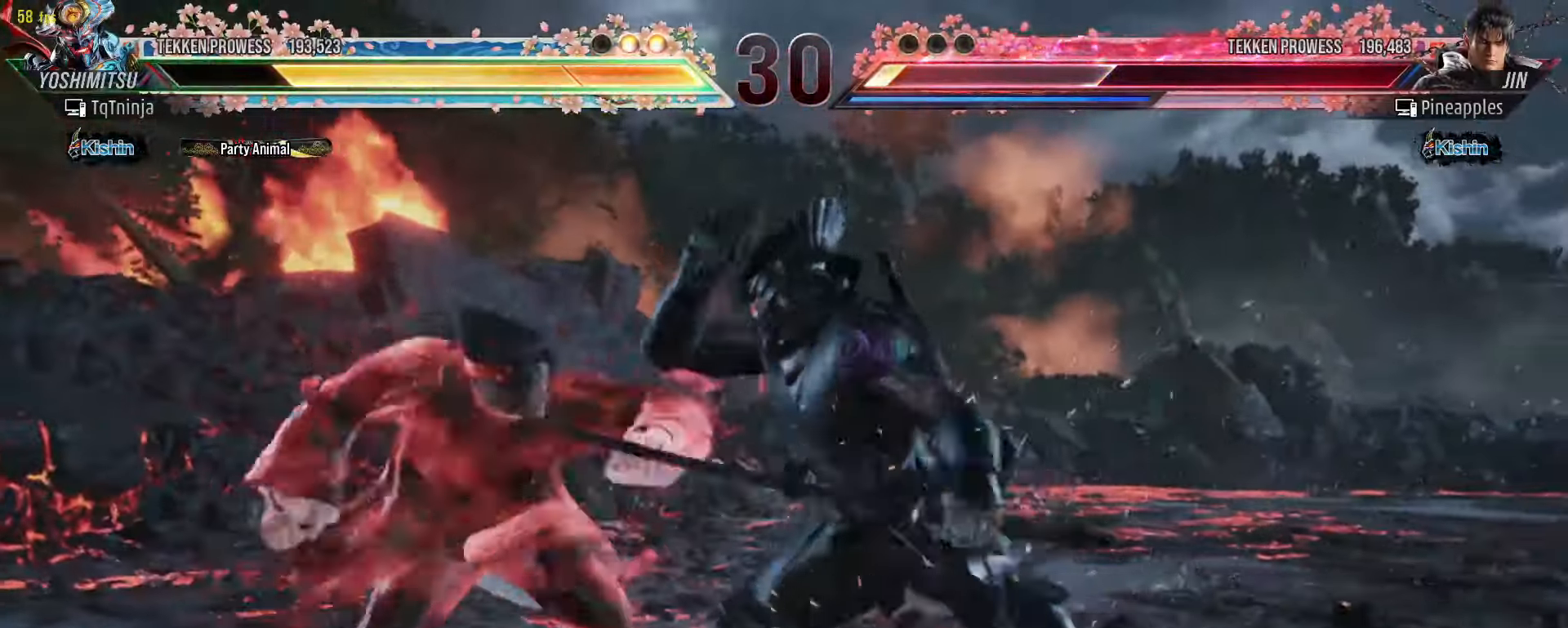
{"buttons": [], "left_stick": "center", "events": [[83, "CIRCLE", "up"]]}